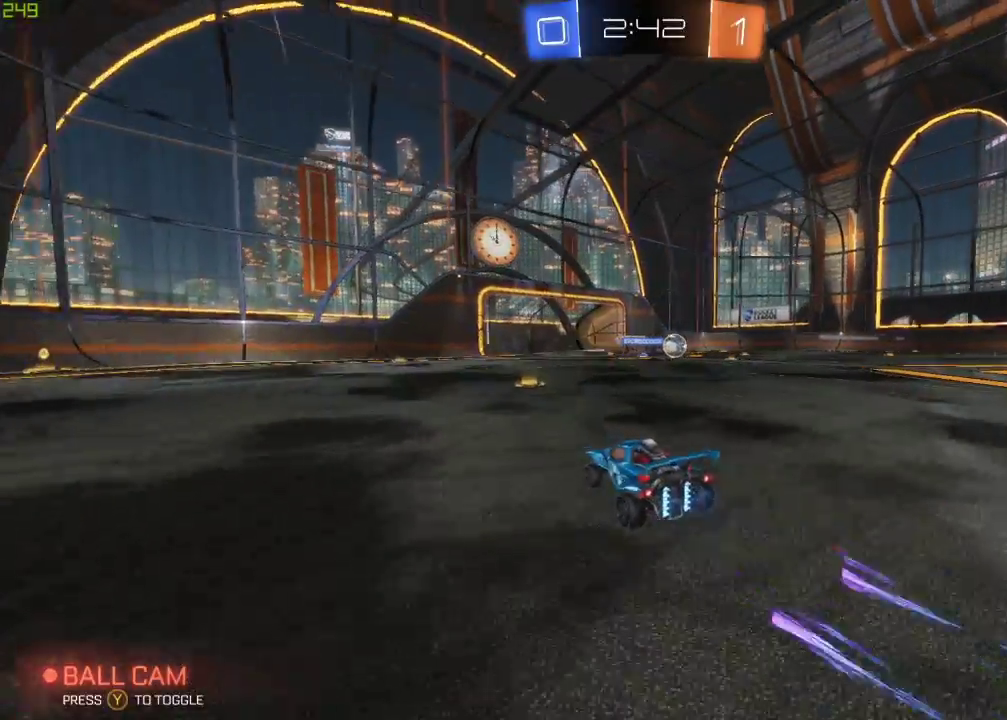
Gameplay with a controller (Xbox layout); each line is a JSON object with the inputs held at the frame after it. "events" lists button and stick changes between this image and that frame as [ms after this image, input, new state], when the widget could be followed in between.
{"buttons": ["R2"], "left_stick": "right", "right_stick": "center", "events": []}
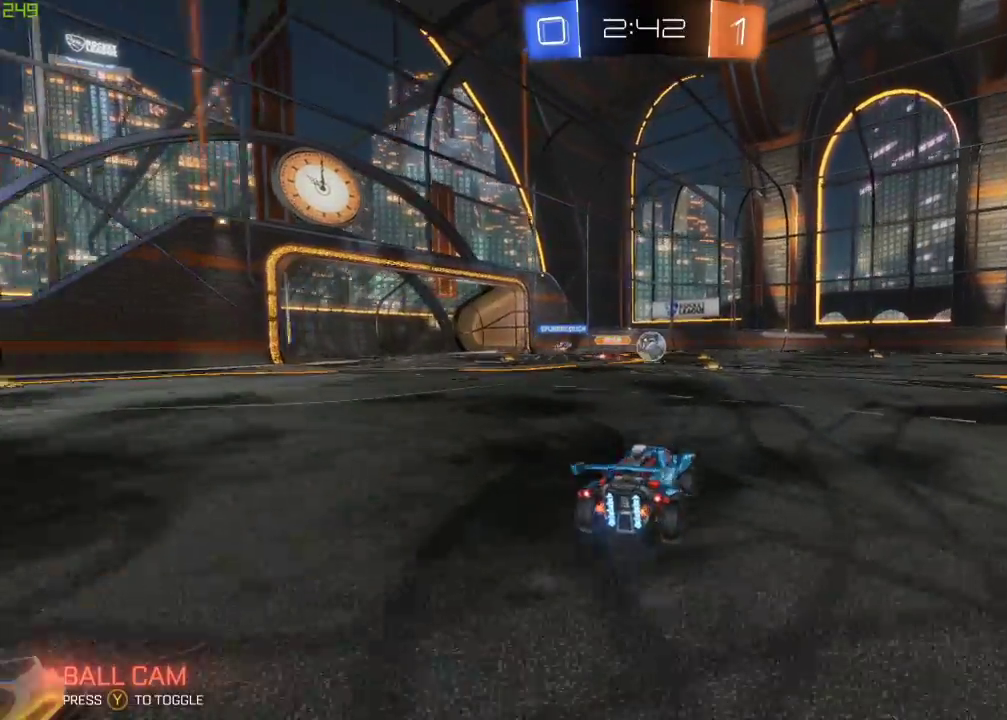
{"buttons": ["R2"], "left_stick": "right", "right_stick": "center", "events": [[83, "B", "down"], [300, "left_stick", "down-right"], [350, "B", "up"], [433, "left_stick", "right"]]}
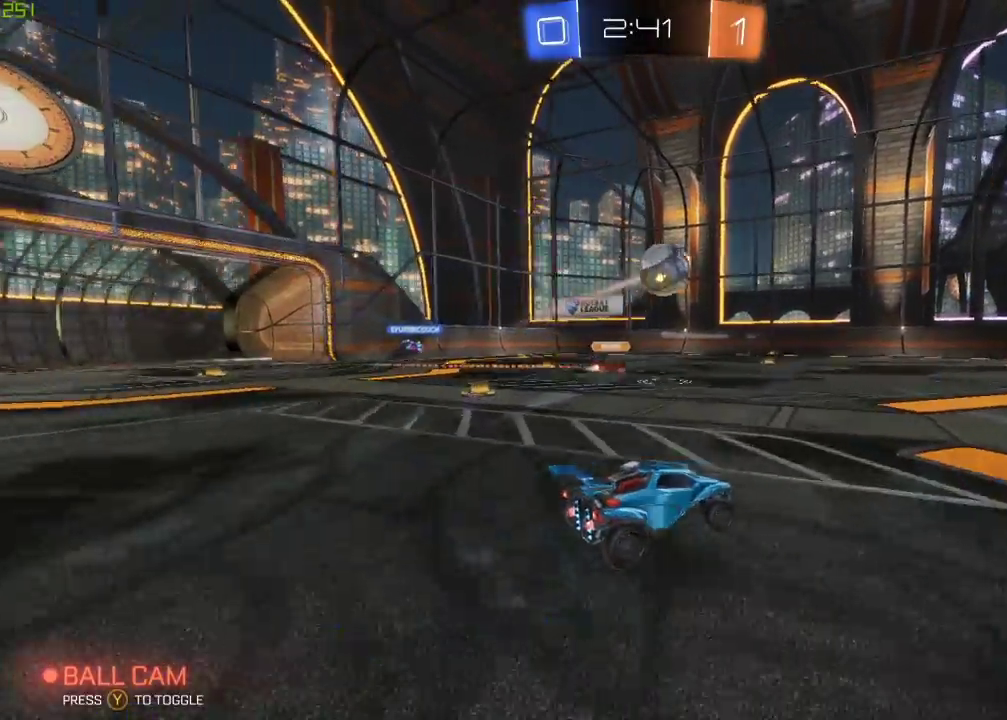
{"buttons": ["B", "R2"], "left_stick": "center", "right_stick": "center", "events": [[67, "B", "down"], [183, "B", "up"], [417, "B", "down"], [433, "left_stick", "center"]]}
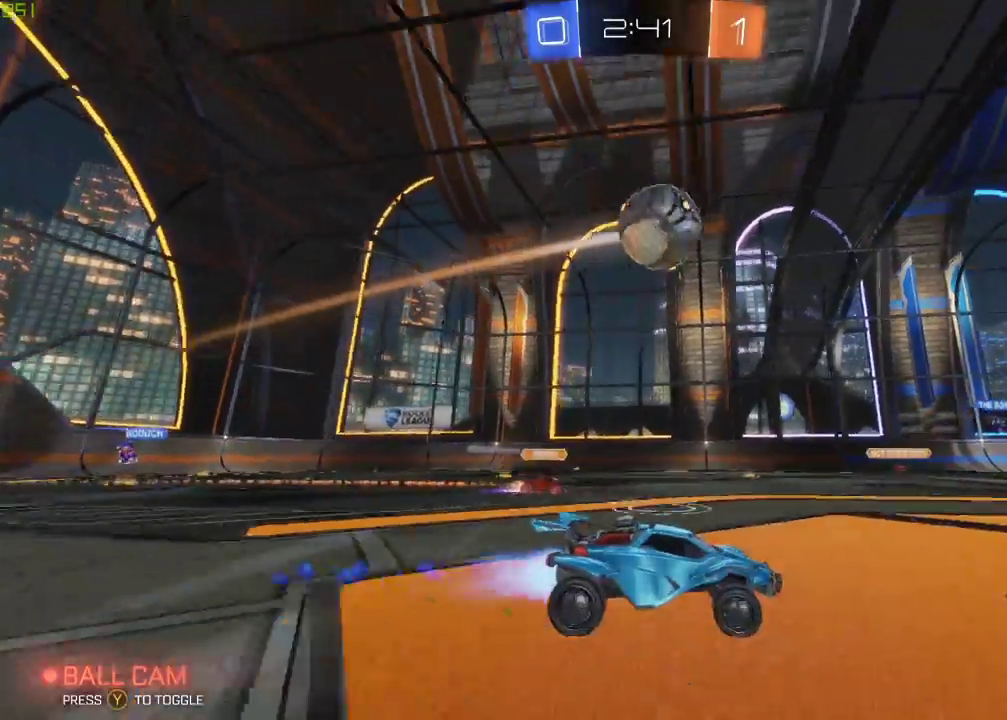
{"buttons": [], "left_stick": "left", "right_stick": "center", "events": [[317, "B", "up"], [467, "R2", "up"], [467, "left_stick", "left"]]}
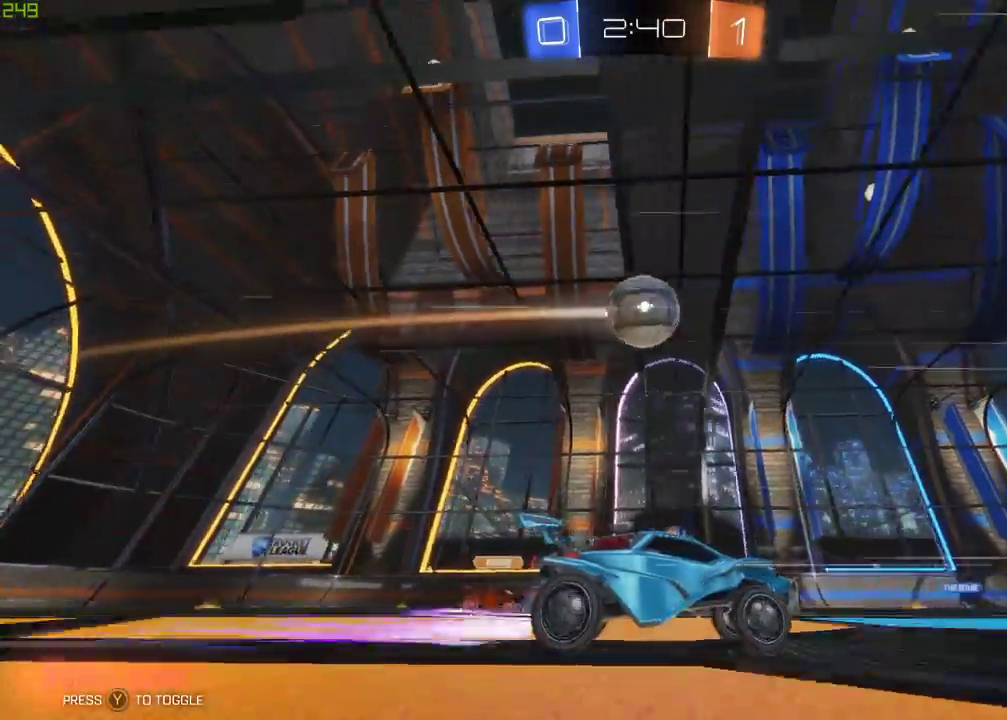
{"buttons": ["B"], "left_stick": "down", "right_stick": "center", "events": [[50, "left_stick", "center"], [200, "A", "down"], [217, "left_stick", "down"], [400, "B", "down"], [417, "A", "up"]]}
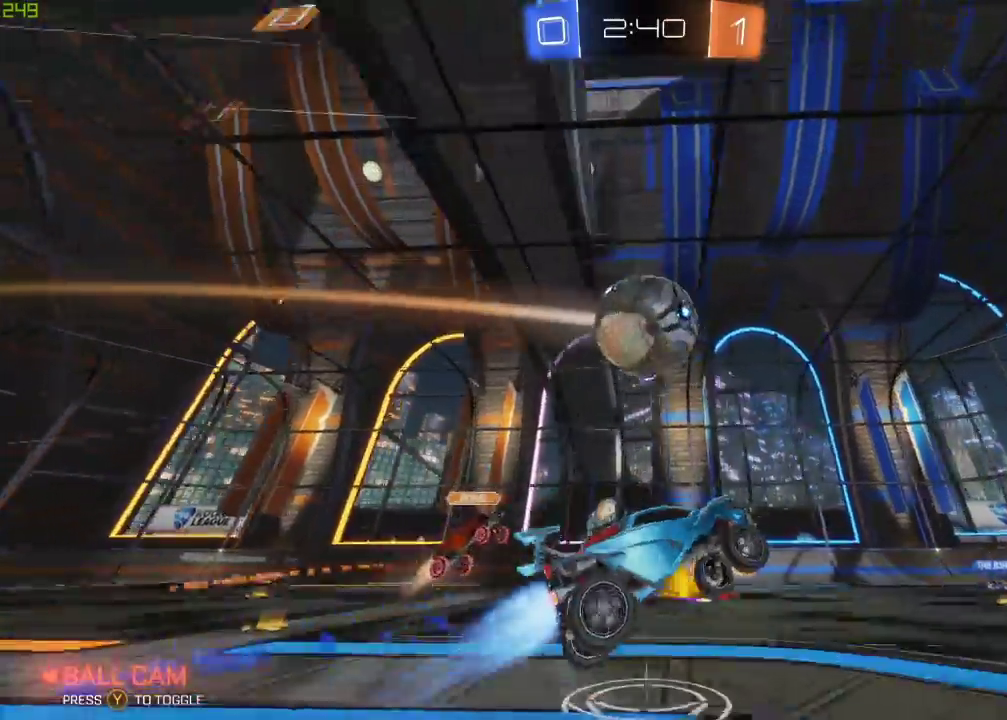
{"buttons": ["B", "R2"], "left_stick": "up", "right_stick": "center", "events": [[17, "left_stick", "down-left"], [267, "left_stick", "up-left"], [317, "A", "down"], [333, "R2", "down"], [333, "left_stick", "up"], [500, "A", "up"]]}
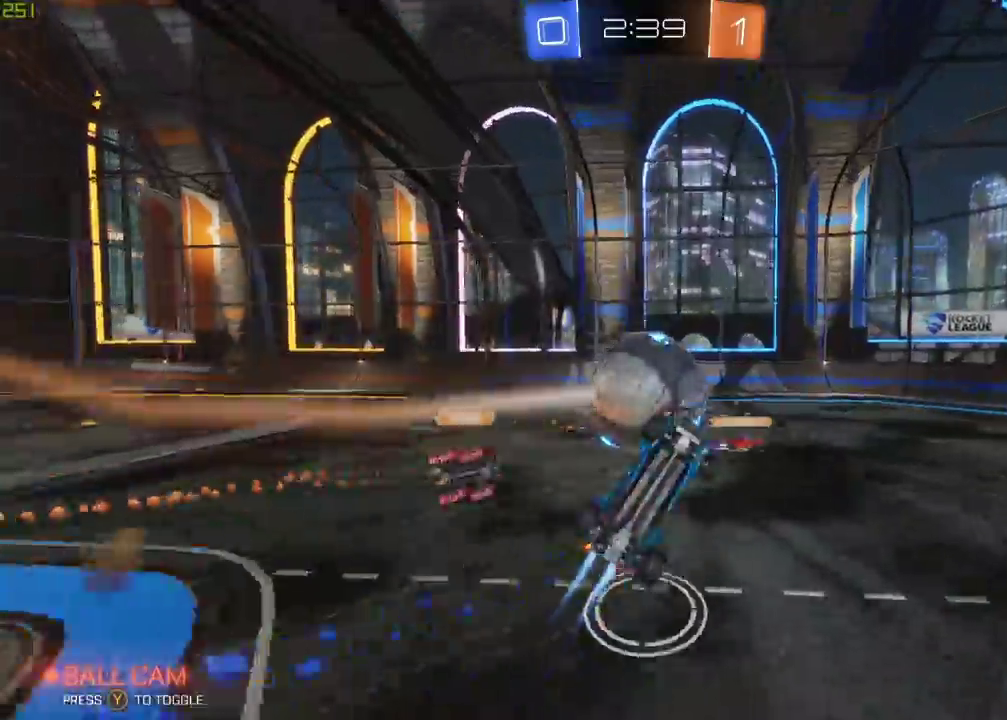
{"buttons": ["X", "R2"], "left_stick": "right", "right_stick": "center", "events": [[17, "B", "up"], [133, "left_stick", "center"], [417, "X", "down"], [417, "left_stick", "right"]]}
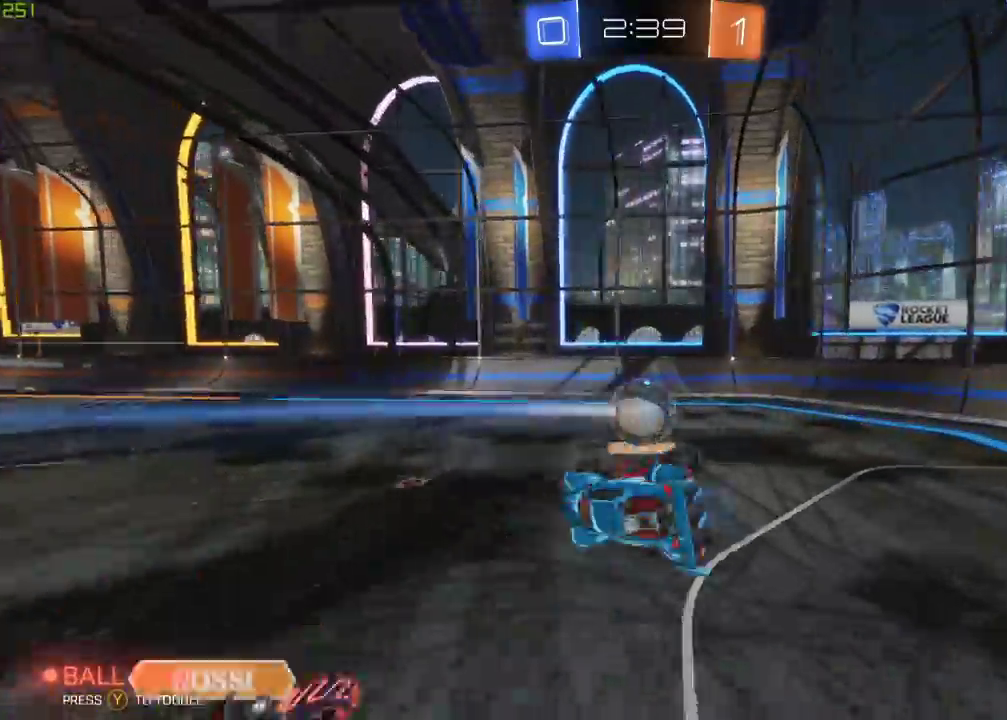
{"buttons": ["X", "R2"], "left_stick": "down-left", "right_stick": "center", "events": [[367, "left_stick", "down"], [433, "left_stick", "down-left"]]}
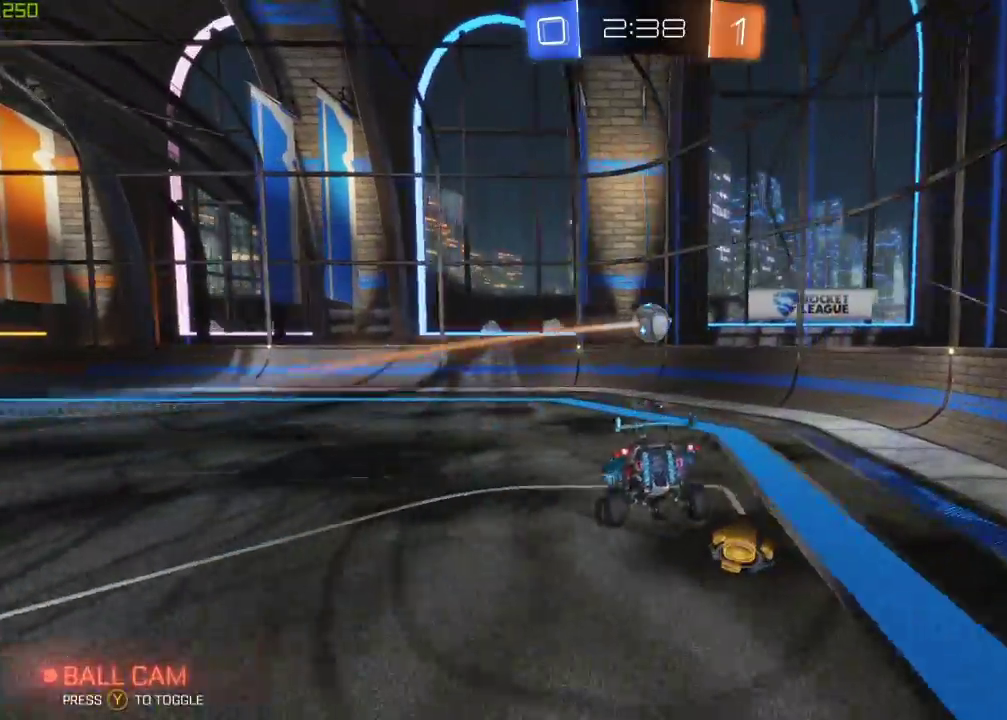
{"buttons": ["R2"], "left_stick": "center", "right_stick": "center", "events": [[117, "left_stick", "center"], [167, "X", "up"], [167, "left_stick", "right"], [500, "left_stick", "center"]]}
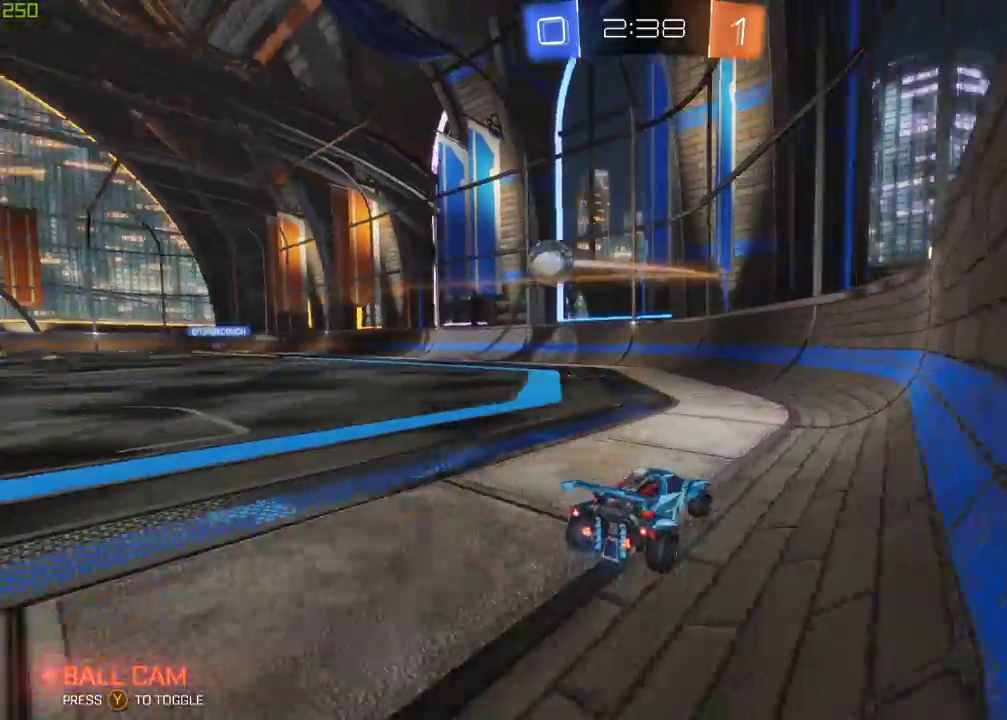
{"buttons": ["X", "R2"], "left_stick": "left", "right_stick": "center", "events": [[150, "left_stick", "left"], [450, "X", "down"]]}
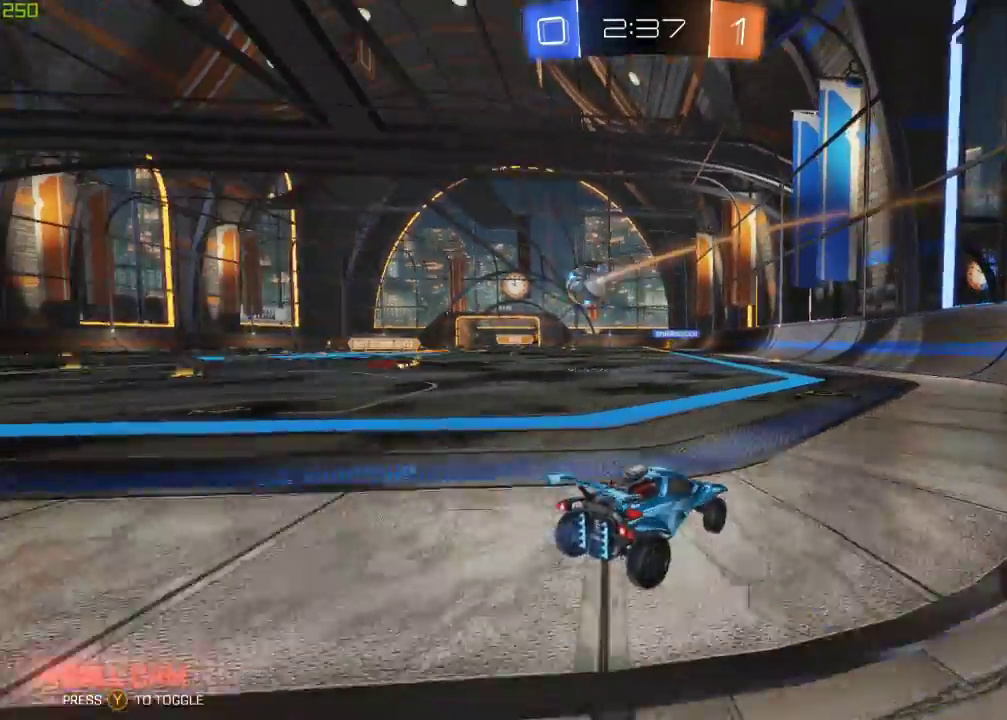
{"buttons": ["B", "R2"], "left_stick": "left", "right_stick": "center", "events": [[67, "X", "up"], [283, "B", "down"]]}
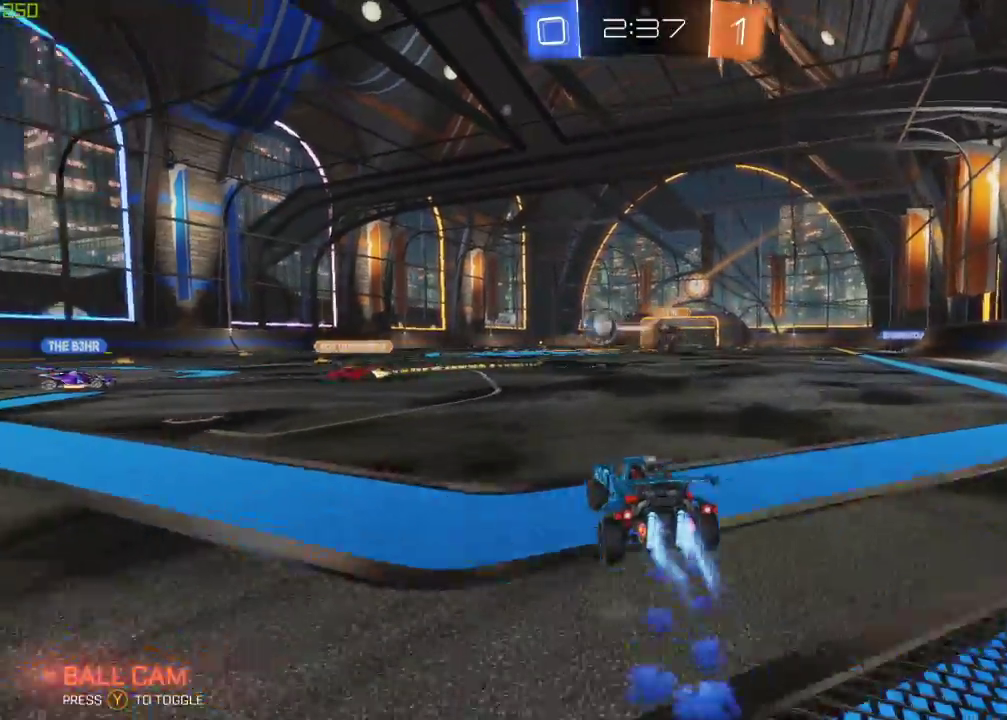
{"buttons": ["R2"], "left_stick": "down-left", "right_stick": "center", "events": [[267, "B", "up"], [483, "left_stick", "down-left"]]}
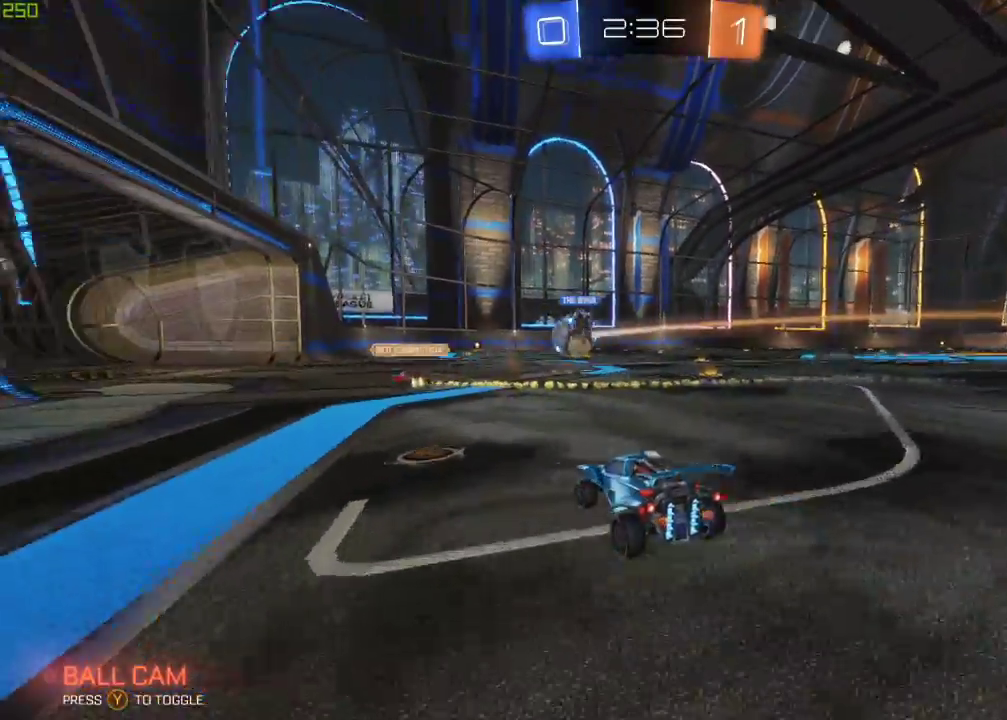
{"buttons": ["B", "R2"], "left_stick": "center", "right_stick": "center", "events": [[150, "left_stick", "center"], [450, "B", "down"]]}
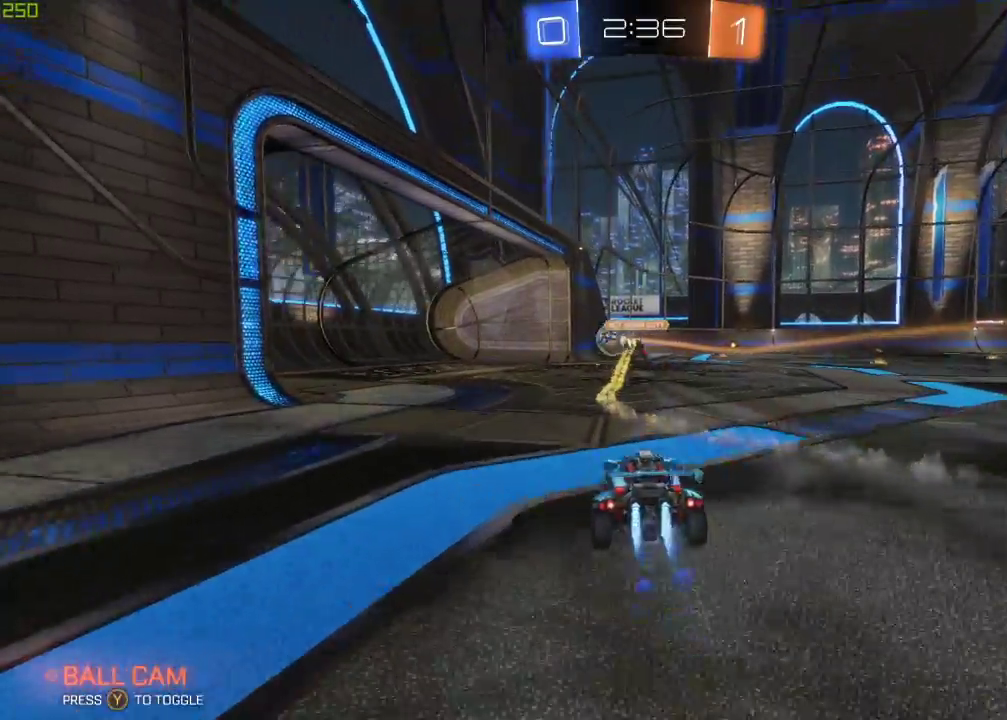
{"buttons": ["R2"], "left_stick": "right", "right_stick": "center", "events": [[17, "left_stick", "right"], [167, "left_stick", "center"], [317, "B", "up"], [467, "left_stick", "right"]]}
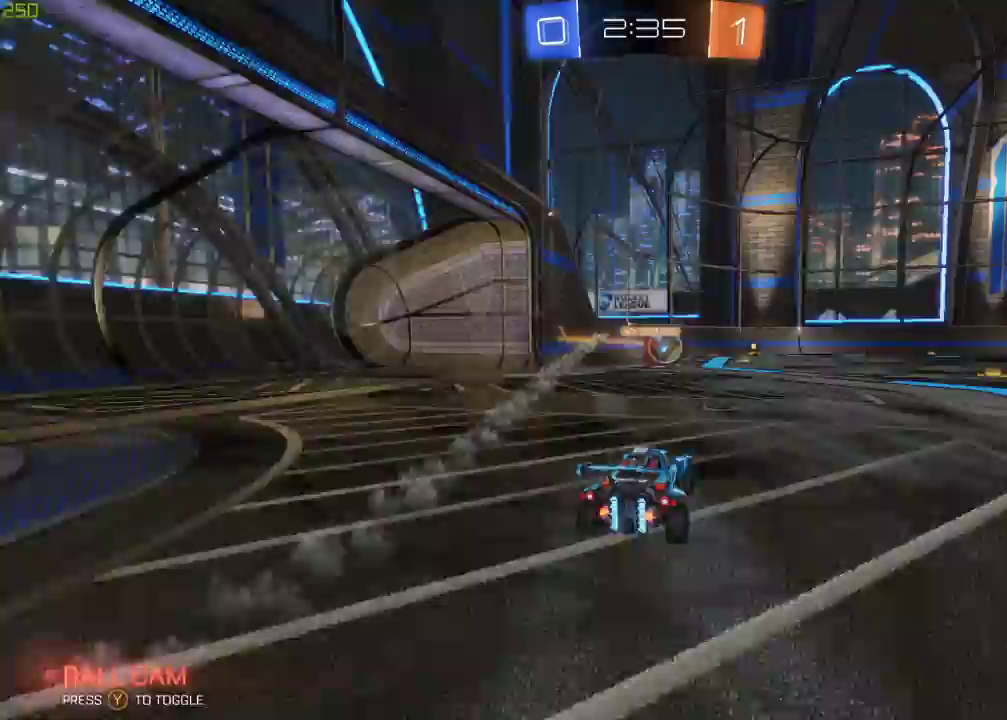
{"buttons": ["B", "R2"], "left_stick": "left", "right_stick": "center", "events": [[33, "B", "down"], [117, "left_stick", "center"], [283, "left_stick", "left"], [383, "left_stick", "center"], [500, "left_stick", "left"]]}
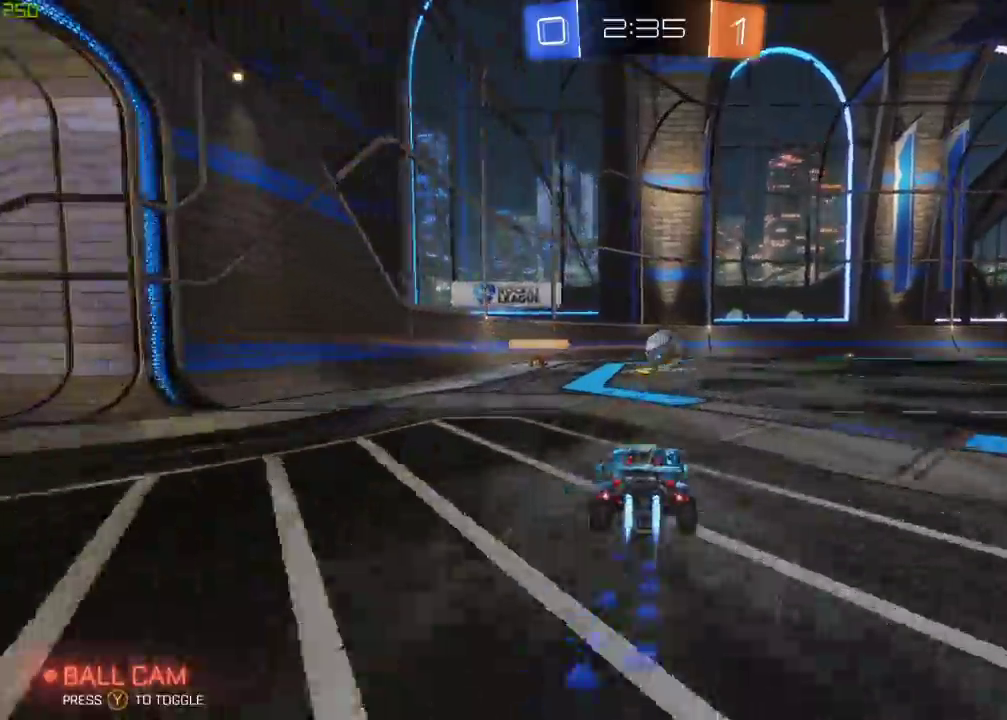
{"buttons": ["R2"], "left_stick": "center", "right_stick": "center", "events": [[83, "B", "up"], [83, "left_stick", "center"], [133, "left_stick", "right"], [383, "left_stick", "center"]]}
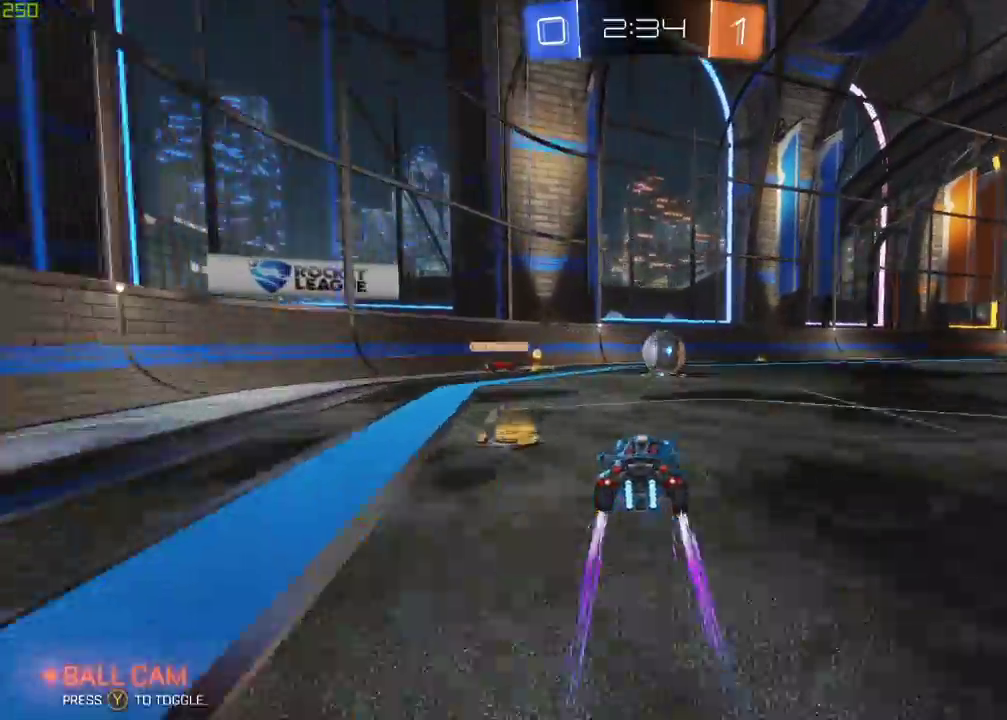
{"buttons": ["R2"], "left_stick": "center", "right_stick": "center", "events": [[167, "left_stick", "right"], [267, "left_stick", "center"]]}
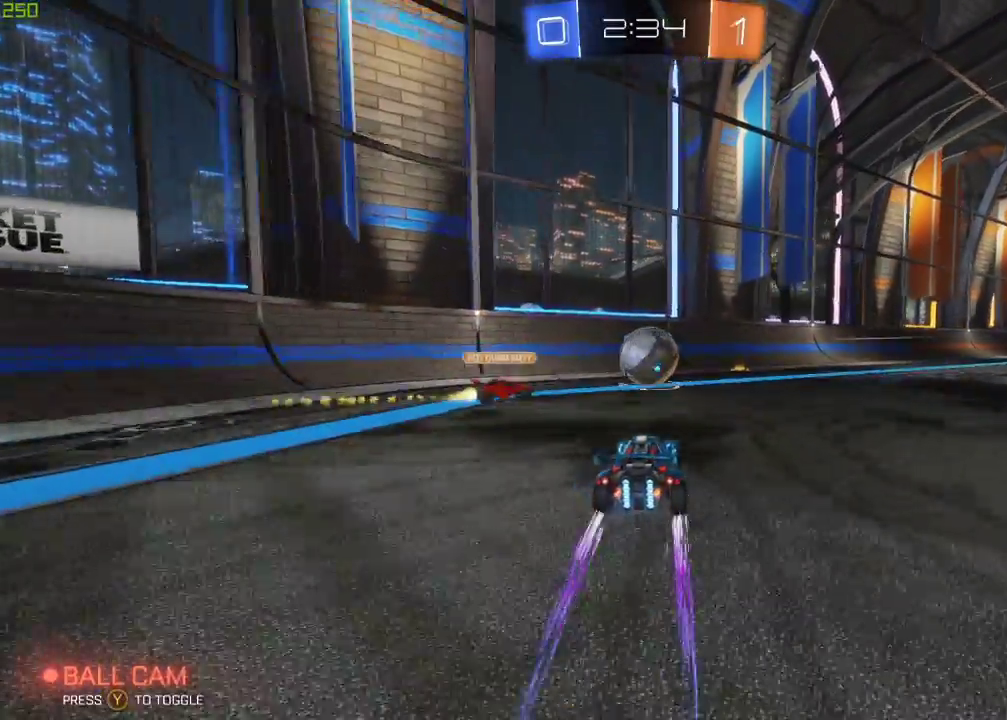
{"buttons": ["R2"], "left_stick": "center", "right_stick": "center", "events": [[117, "A", "down"], [150, "left_stick", "down"], [233, "A", "up"], [250, "left_stick", "down-right"], [267, "Y", "down"], [300, "left_stick", "center"], [417, "Y", "up"]]}
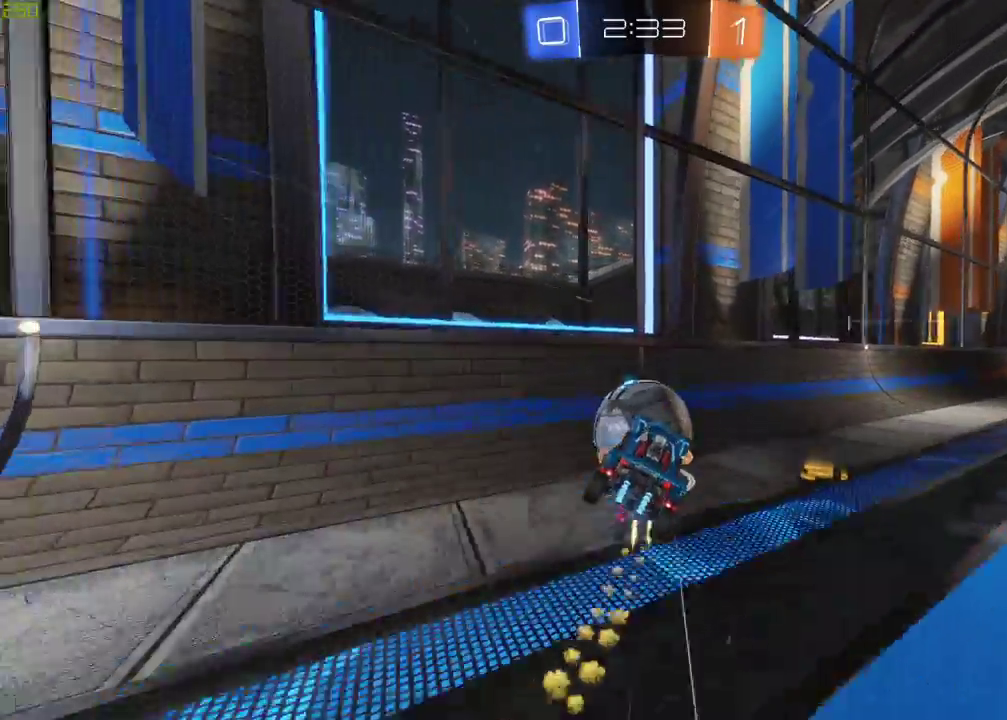
{"buttons": ["Y", "R2"], "left_stick": "down-right", "right_stick": "center", "events": [[67, "left_stick", "up-left"], [183, "B", "down"], [200, "A", "down"], [200, "left_stick", "up"], [400, "left_stick", "down-right"], [433, "A", "up"], [433, "B", "up"], [467, "Y", "down"]]}
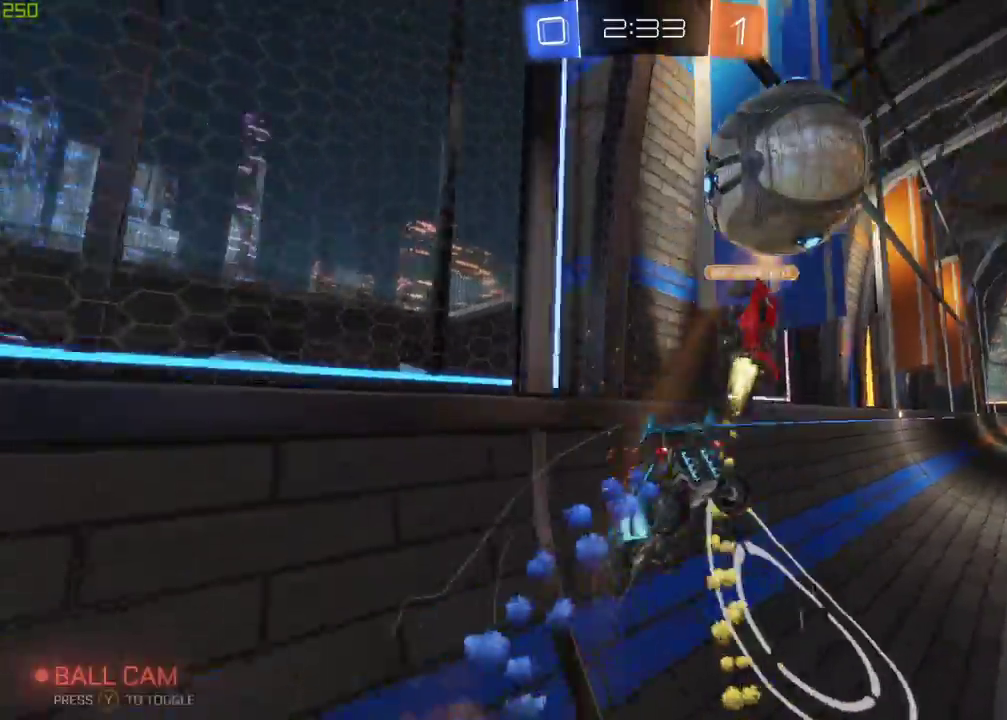
{"buttons": ["X", "R2"], "left_stick": "left", "right_stick": "center", "events": [[50, "left_stick", "center"], [117, "Y", "up"], [233, "left_stick", "left"], [317, "X", "down"]]}
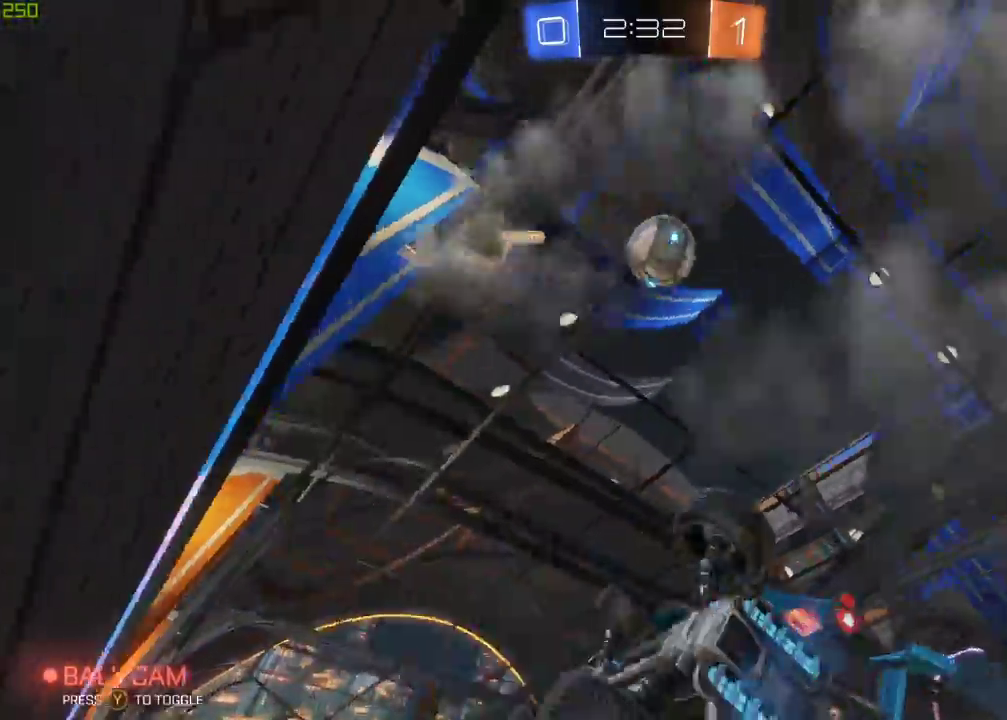
{"buttons": ["R2"], "left_stick": "center", "right_stick": "center", "events": [[17, "Y", "down"], [167, "Y", "up"], [217, "X", "up"], [233, "left_stick", "center"], [367, "left_stick", "right"], [483, "left_stick", "center"]]}
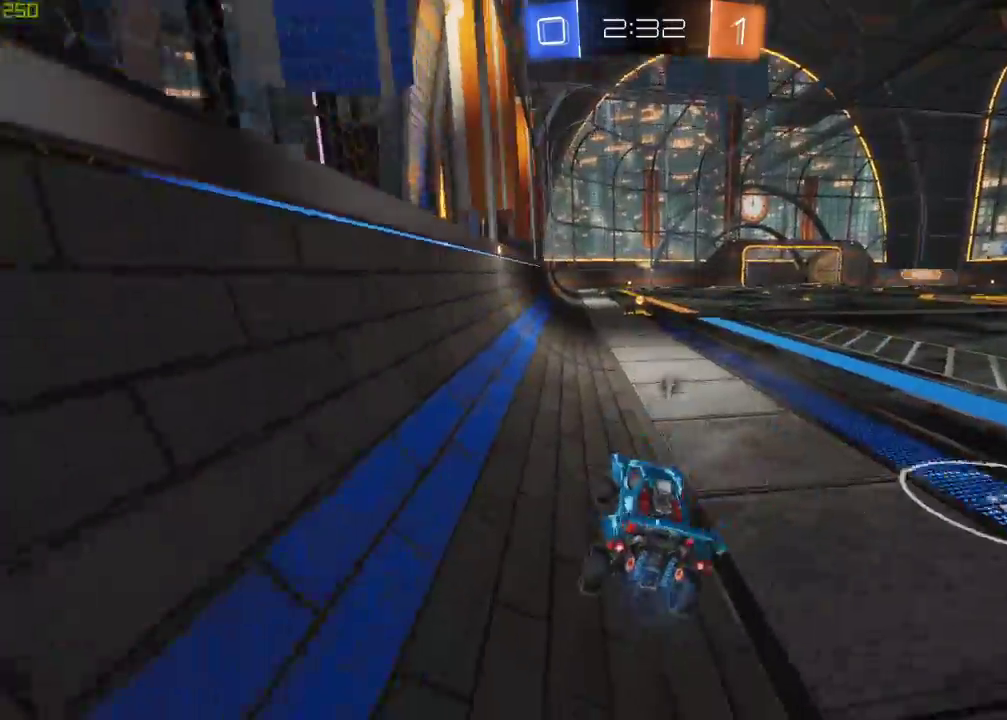
{"buttons": ["A", "B", "R2"], "left_stick": "up", "right_stick": "center", "events": [[183, "B", "down"], [317, "A", "down"], [383, "A", "up"], [417, "left_stick", "up"], [433, "A", "down"]]}
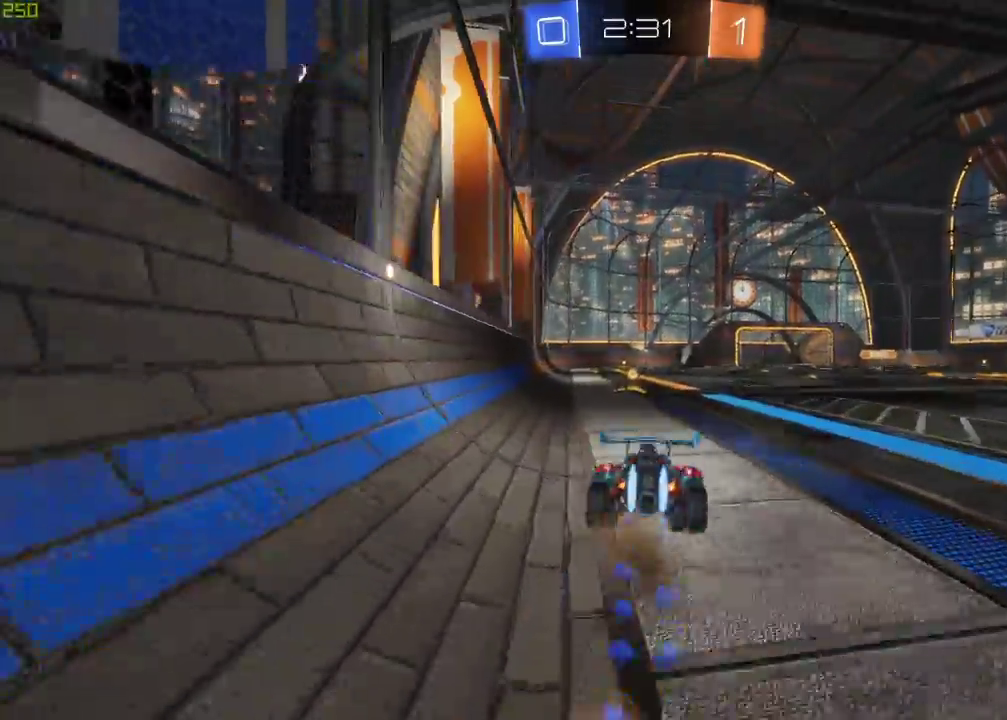
{"buttons": [], "left_stick": "center", "right_stick": "center", "events": [[83, "B", "up"], [100, "left_stick", "center"], [117, "A", "up"], [117, "Y", "down"], [267, "Y", "up"], [350, "R2", "up"]]}
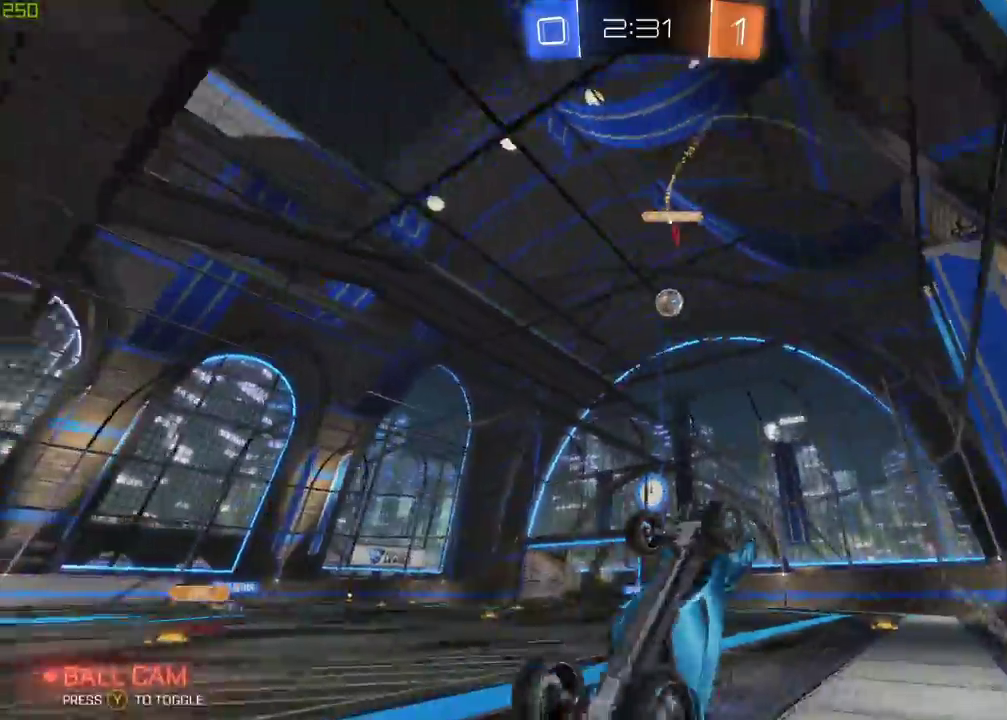
{"buttons": ["R2"], "left_stick": "right", "right_stick": "center", "events": [[417, "R2", "down"], [450, "left_stick", "right"]]}
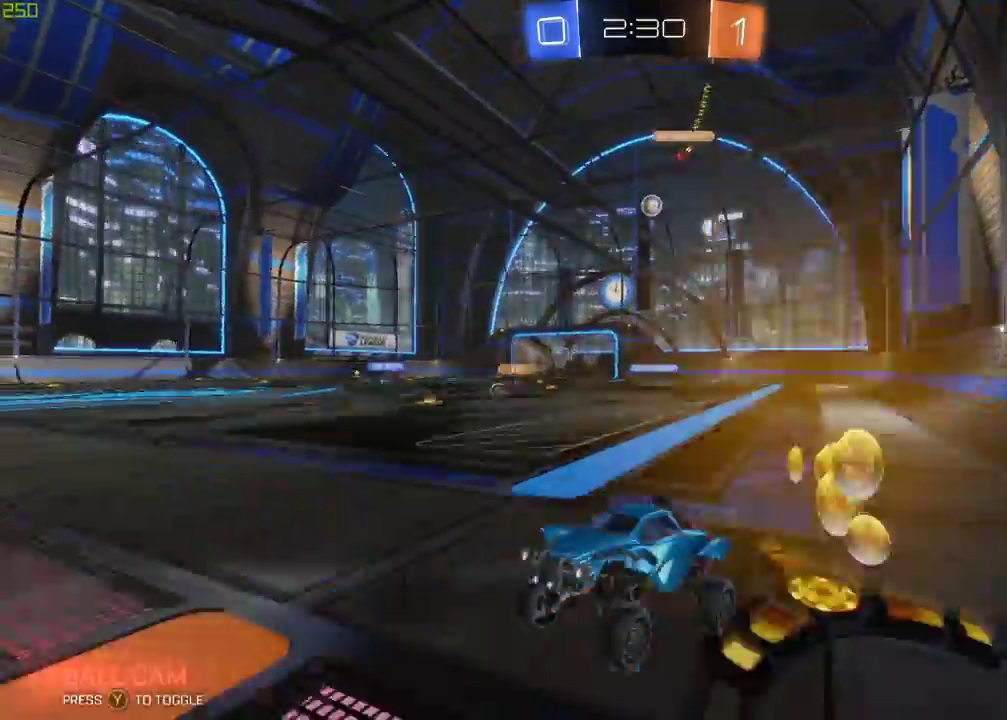
{"buttons": ["R2"], "left_stick": "right", "right_stick": "center", "events": []}
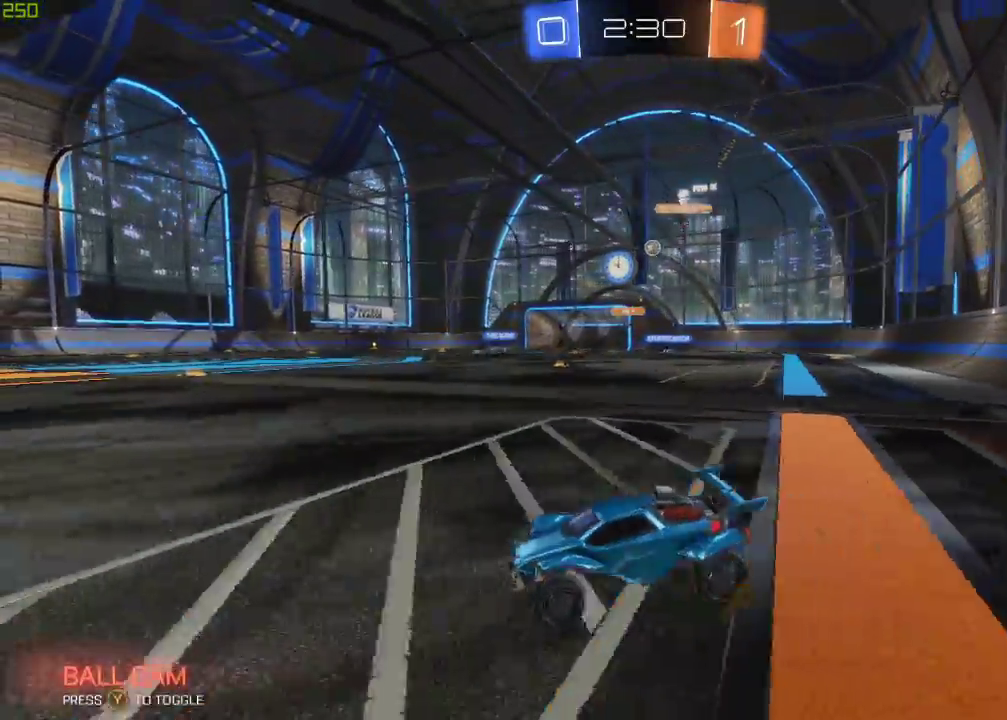
{"buttons": ["R2"], "left_stick": "right", "right_stick": "center", "events": []}
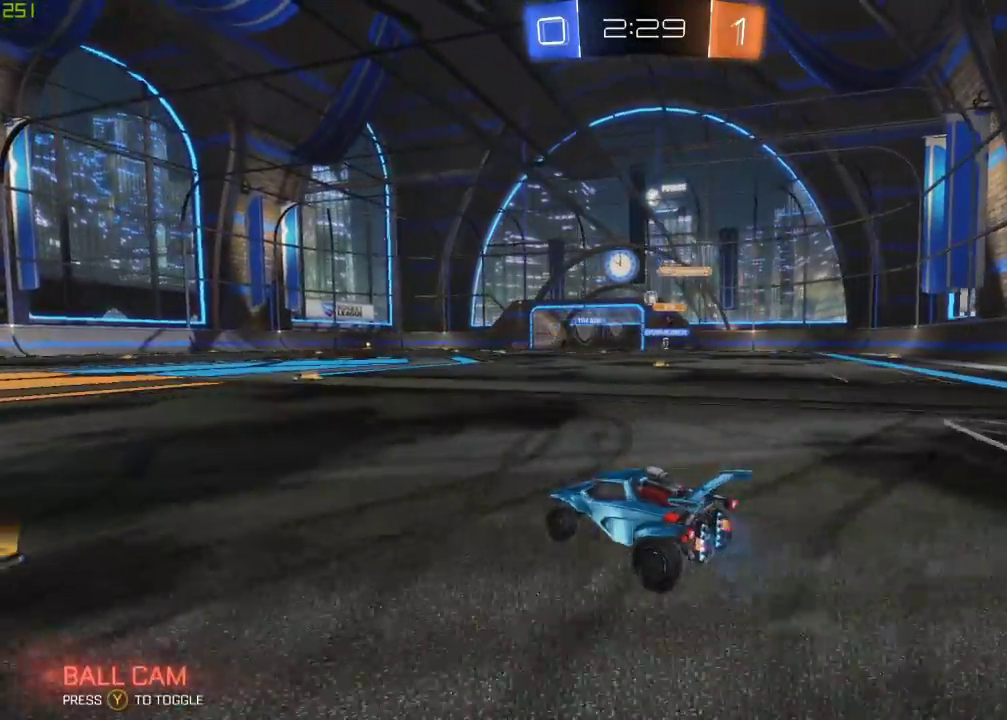
{"buttons": ["R2"], "left_stick": "right", "right_stick": "center", "events": []}
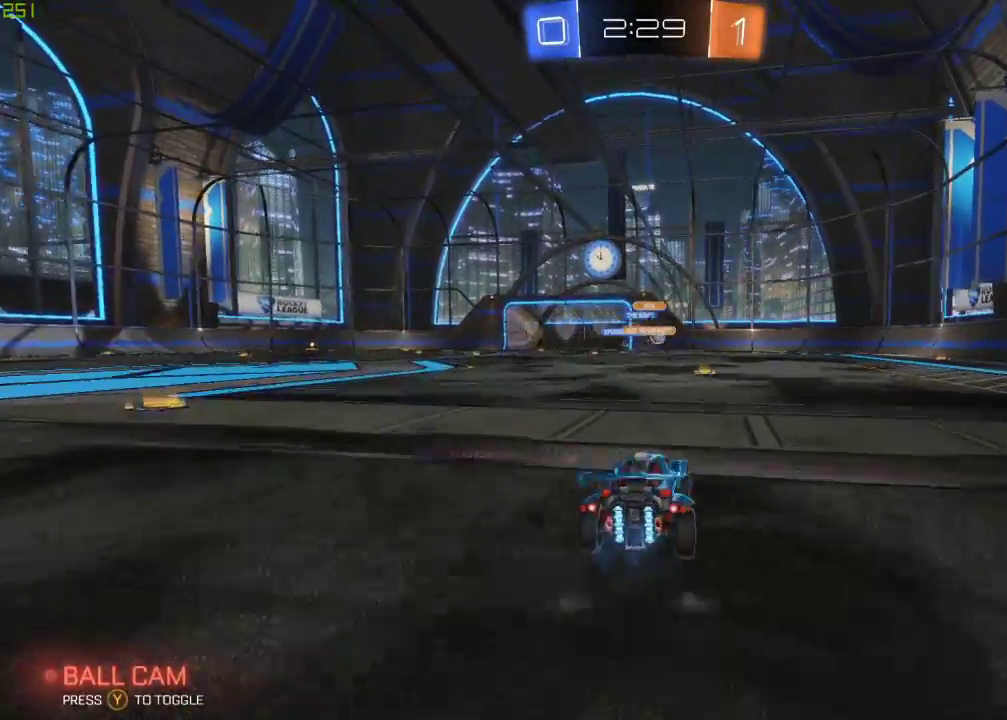
{"buttons": ["B", "R2"], "left_stick": "right", "right_stick": "center", "events": [[67, "left_stick", "center"], [133, "B", "down"], [200, "left_stick", "left"], [417, "left_stick", "center"], [483, "left_stick", "right"]]}
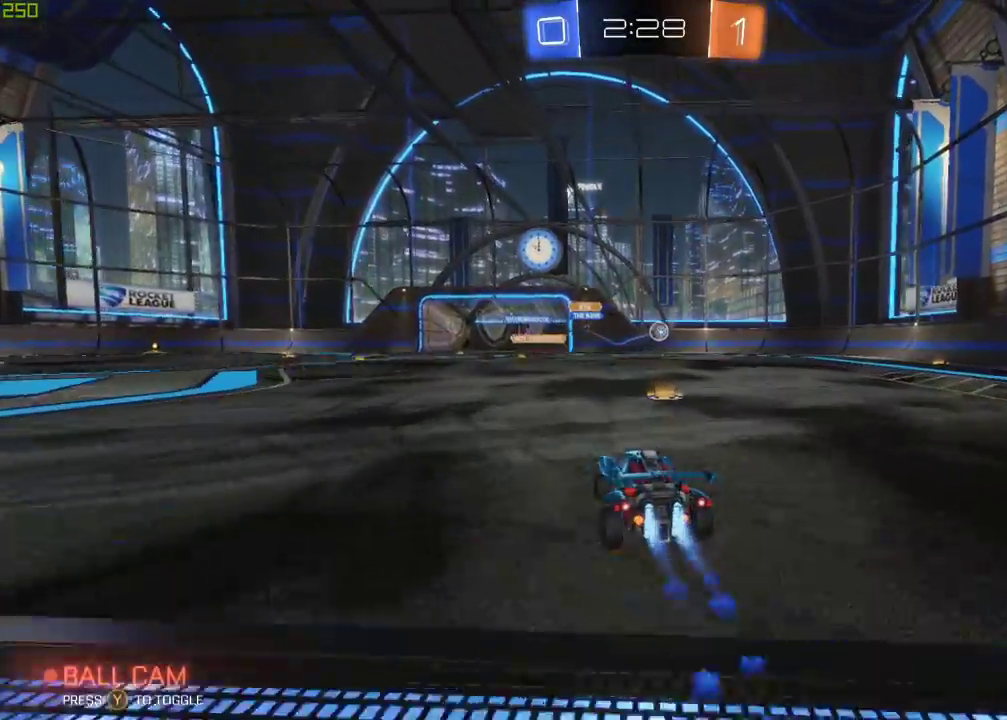
{"buttons": ["R2"], "left_stick": "right", "right_stick": "center", "events": [[150, "left_stick", "center"], [233, "left_stick", "right"], [283, "B", "up"], [350, "left_stick", "center"], [433, "left_stick", "right"]]}